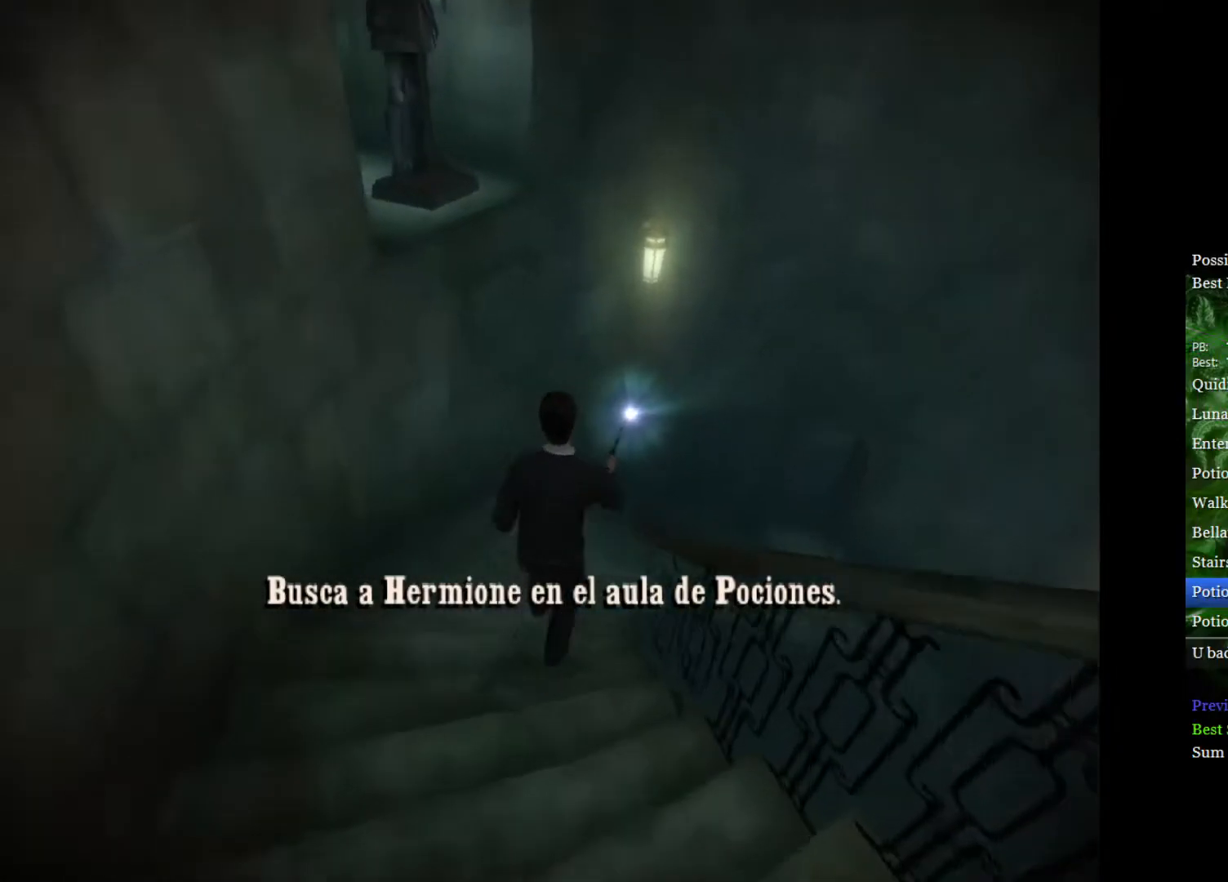
Gameplay with a controller (Xbox layout); each line is a JSON object with the inputs held at the frame after it. "events" lists button and stick changes between this image and that frame as [ms after this image, input, new state], when the widget could be followed in between.
{"buttons": ["L2", "R2"], "left_stick": "up-right", "right_stick": "down-right", "events": []}
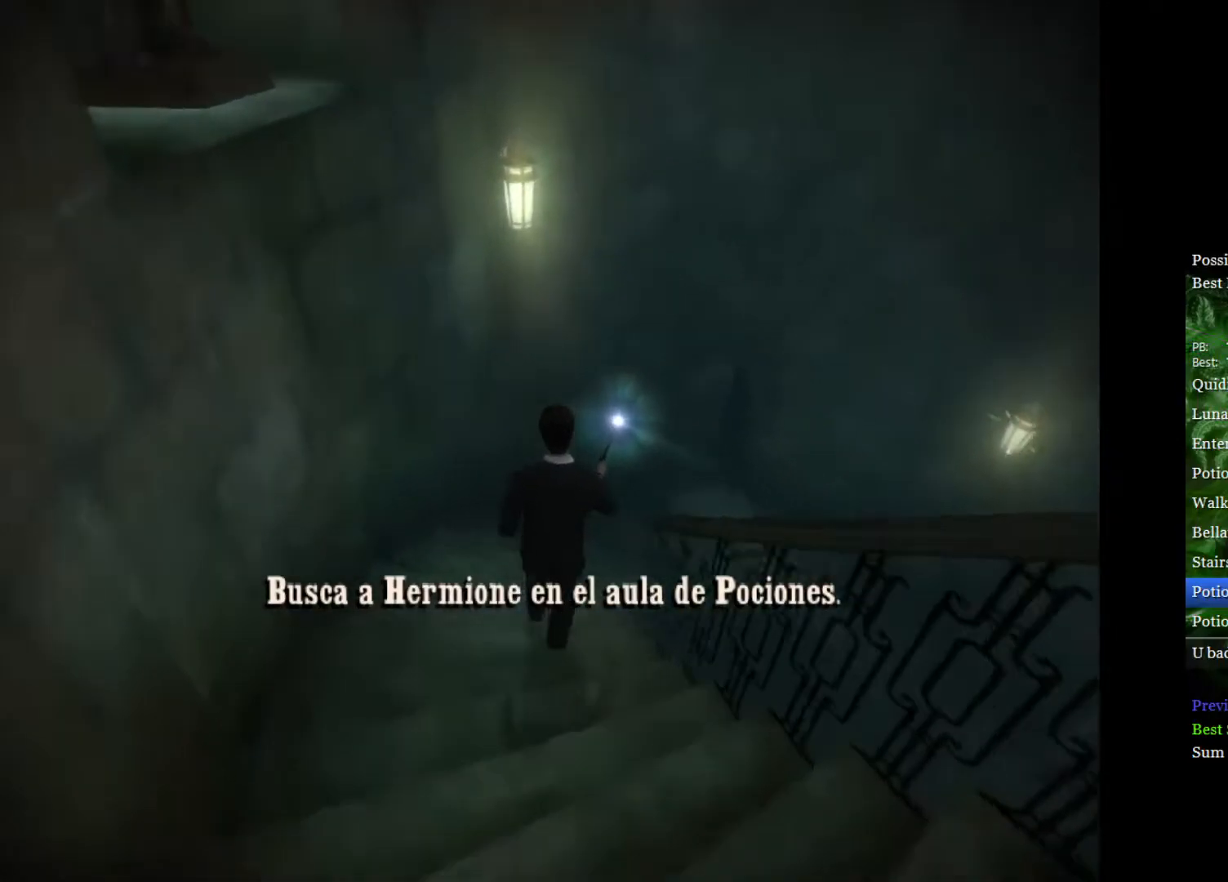
{"buttons": ["L2", "R2"], "left_stick": "up", "right_stick": "right", "events": [[83, "left_stick", "up"], [167, "right_stick", "right"]]}
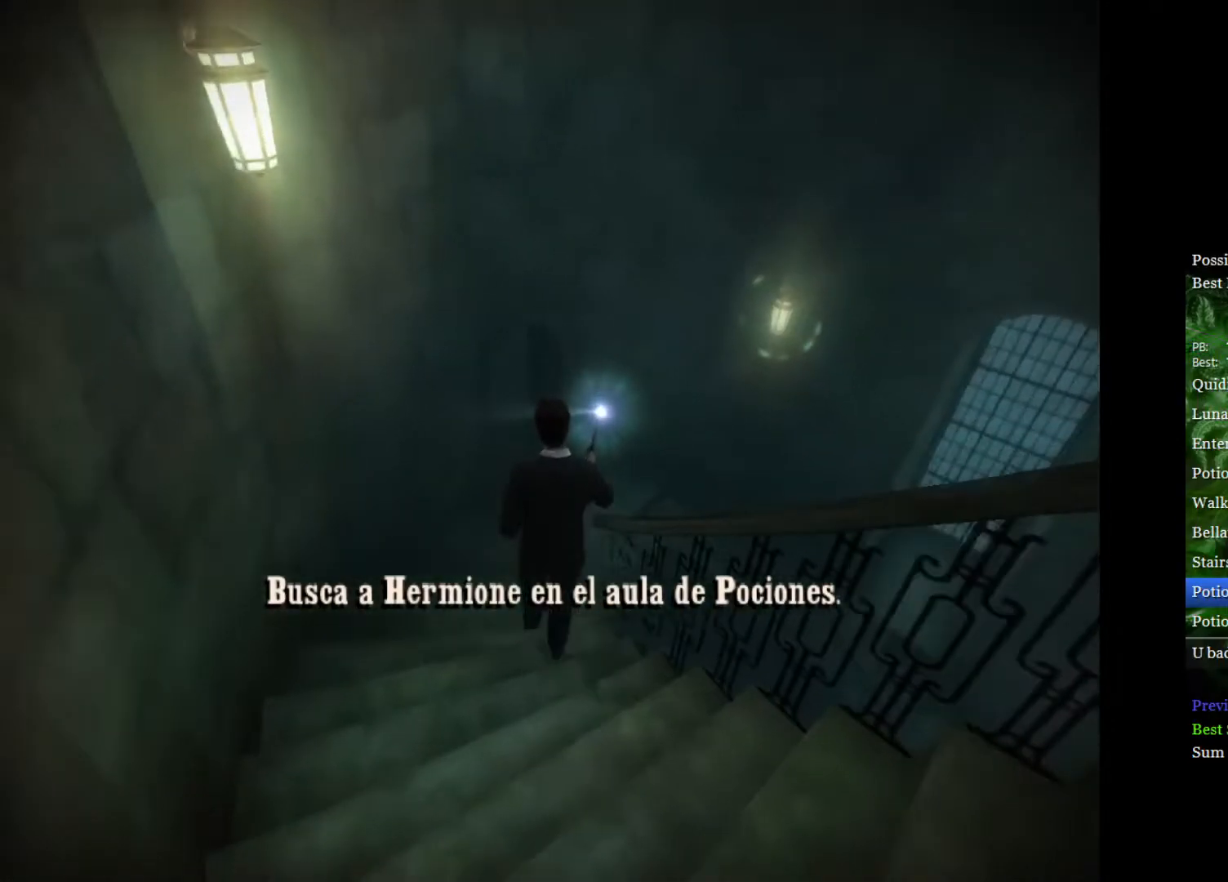
{"buttons": ["L2"], "left_stick": "up", "right_stick": "center", "events": [[33, "R2", "up"], [33, "right_stick", "center"]]}
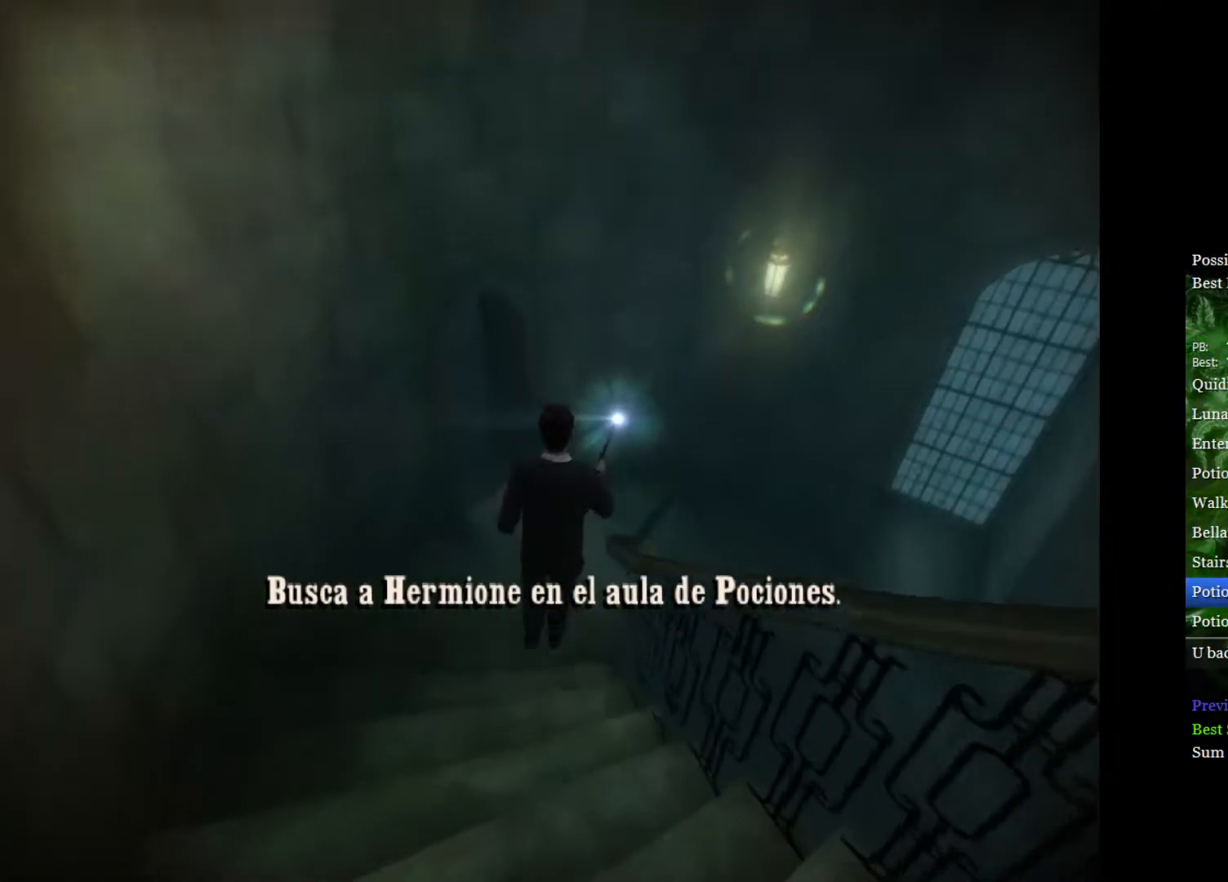
{"buttons": ["L2"], "left_stick": "up-right", "right_stick": "center", "events": [[83, "A", "down"], [183, "A", "up"], [183, "left_stick", "up-right"], [250, "A", "down"], [333, "A", "up"]]}
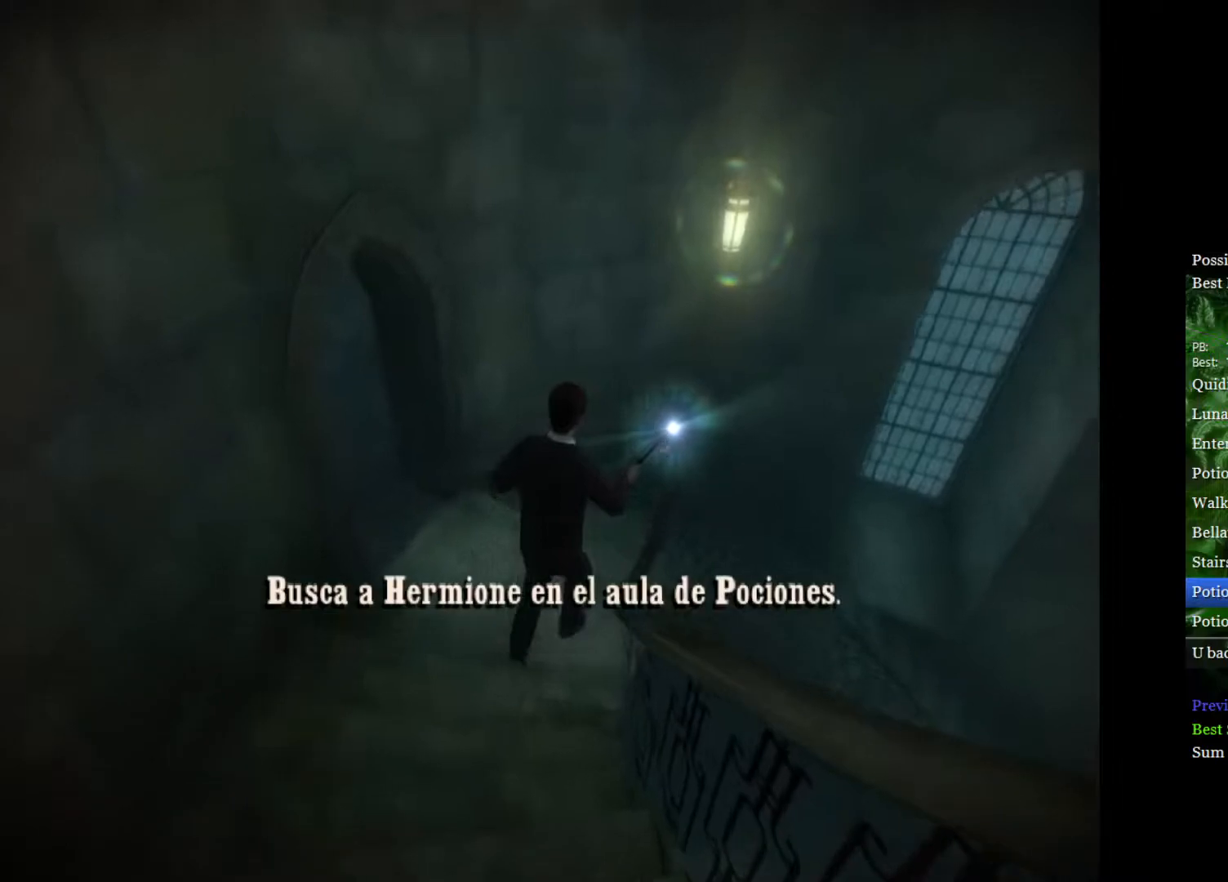
{"buttons": ["L2", "R2"], "left_stick": "up-right", "right_stick": "down-right", "events": [[283, "R2", "down"], [317, "right_stick", "down-right"]]}
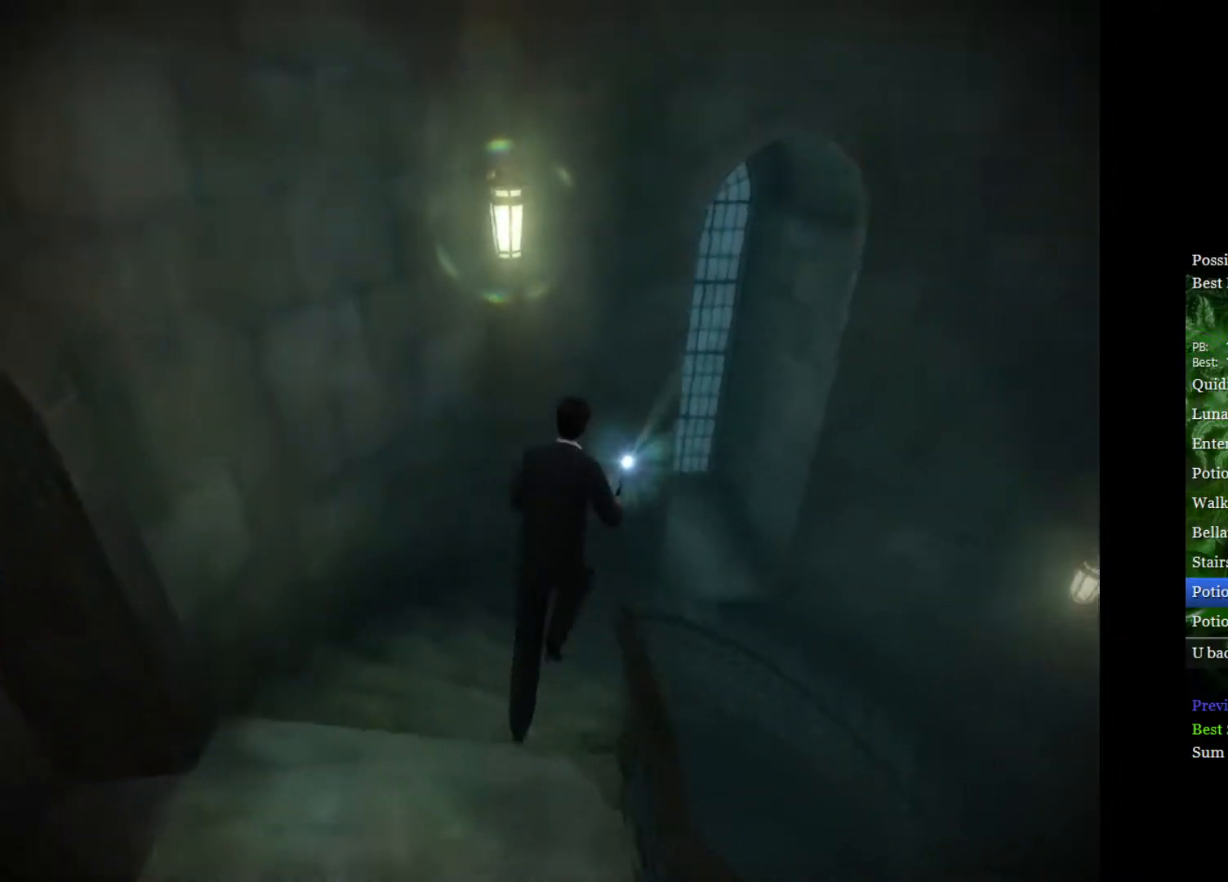
{"buttons": ["L2", "R2"], "left_stick": "up-right", "right_stick": "down-right", "events": []}
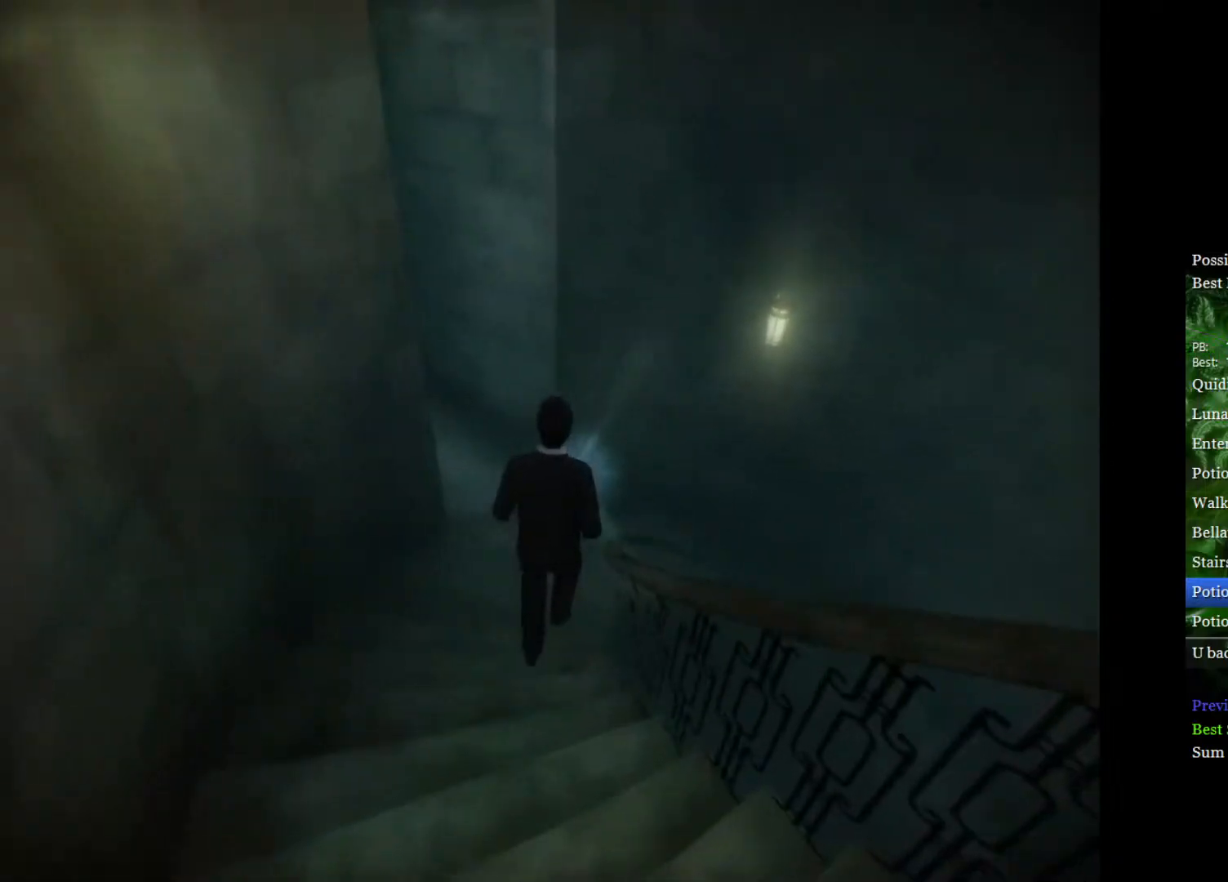
{"buttons": ["L2", "R2"], "left_stick": "up-right", "right_stick": "down-right", "events": []}
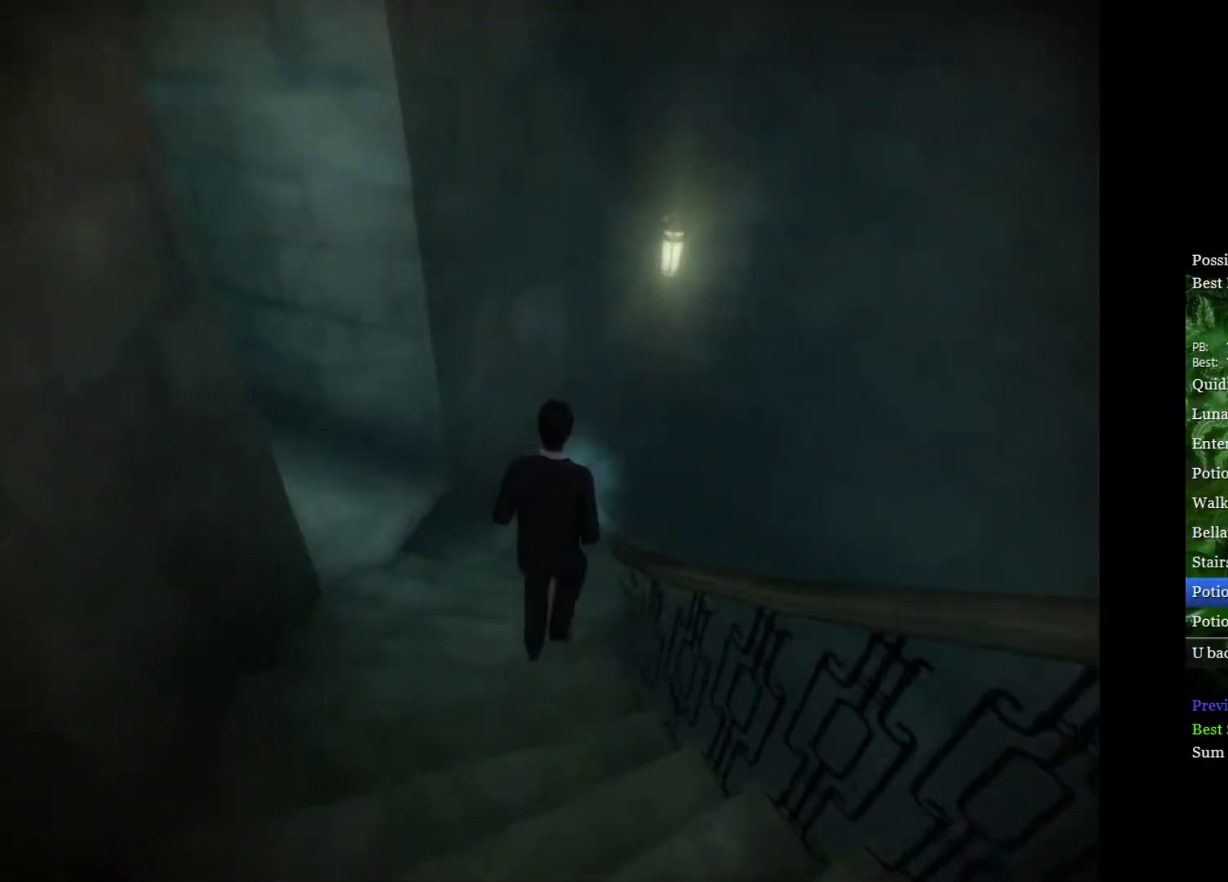
{"buttons": ["L2", "R2"], "left_stick": "up-right", "right_stick": "down-right", "events": []}
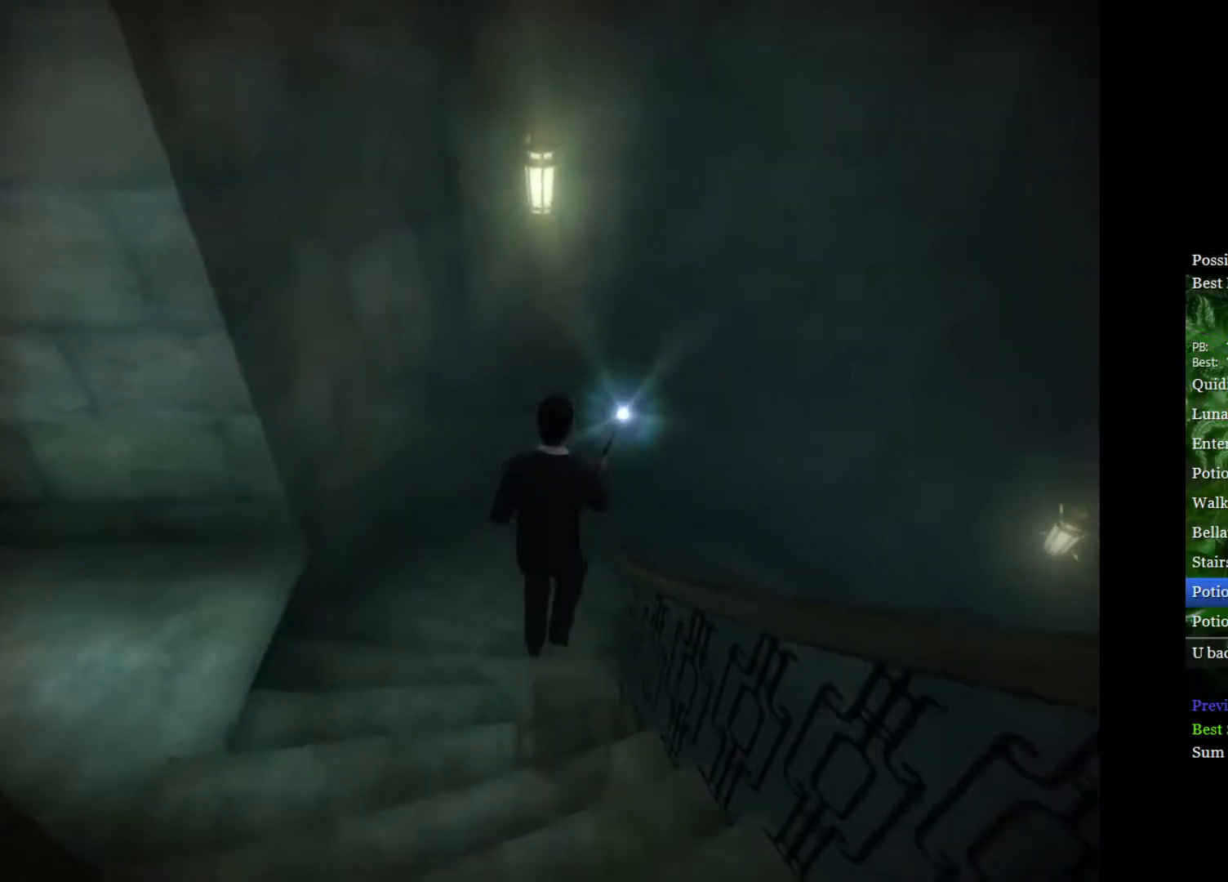
{"buttons": ["L2", "R2"], "left_stick": "up-right", "right_stick": "down-right", "events": []}
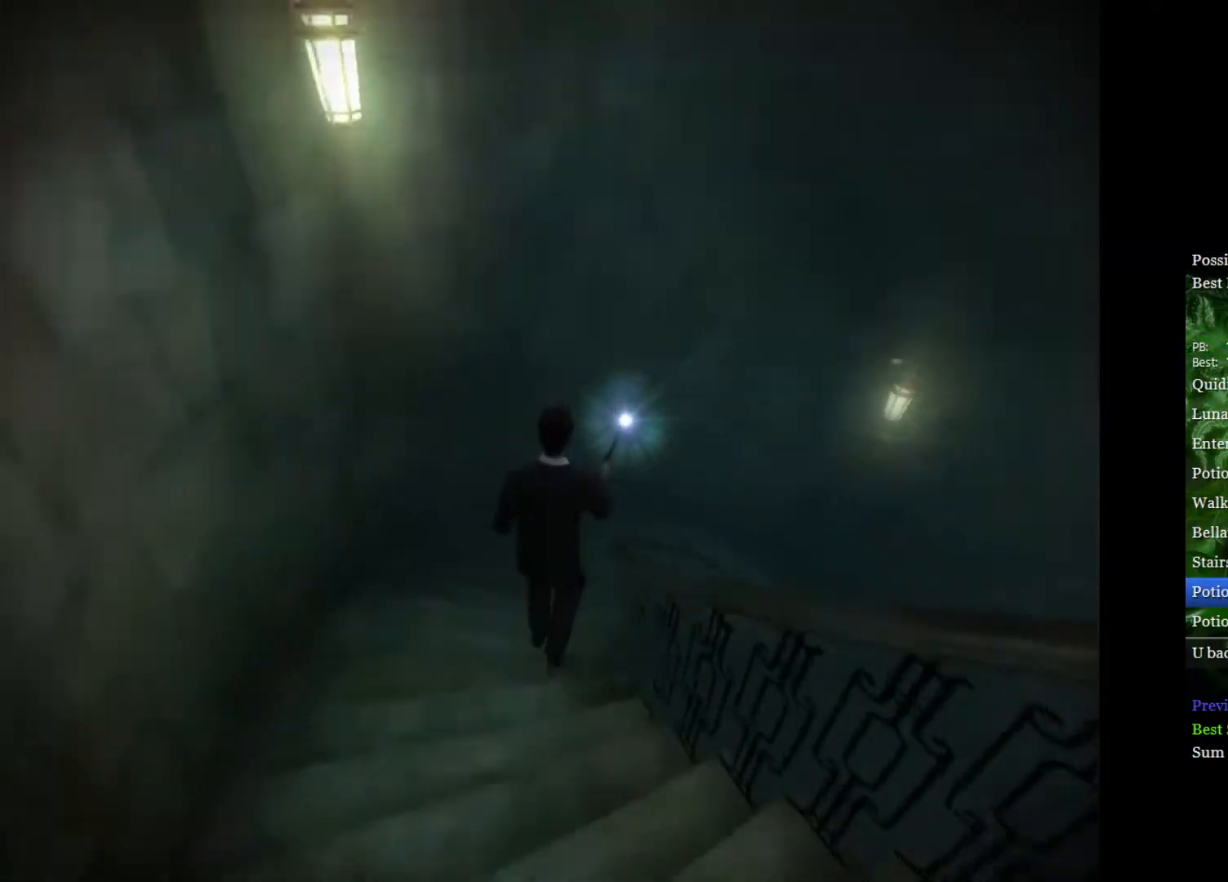
{"buttons": ["L2", "R2"], "left_stick": "up-right", "right_stick": "down-right", "events": []}
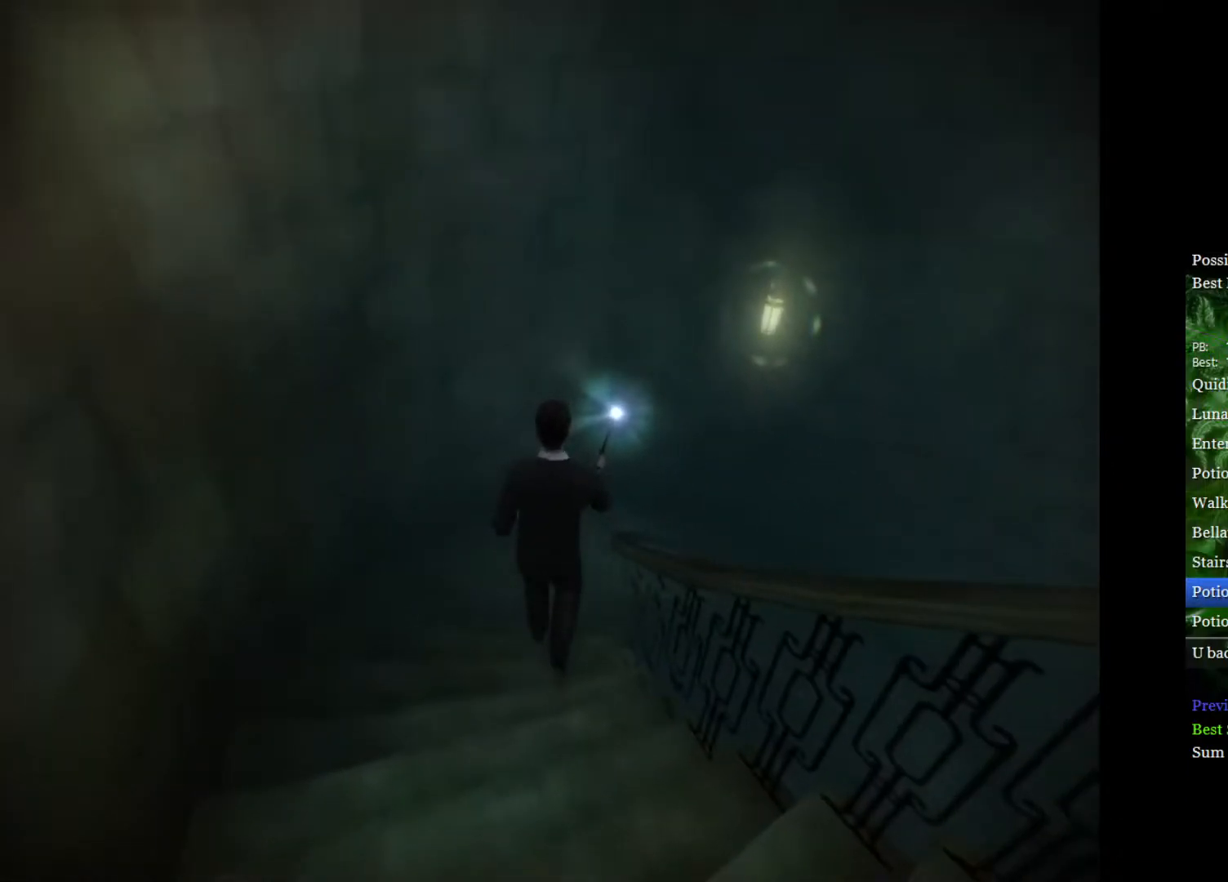
{"buttons": ["L2", "R2"], "left_stick": "up-right", "right_stick": "down-right", "events": []}
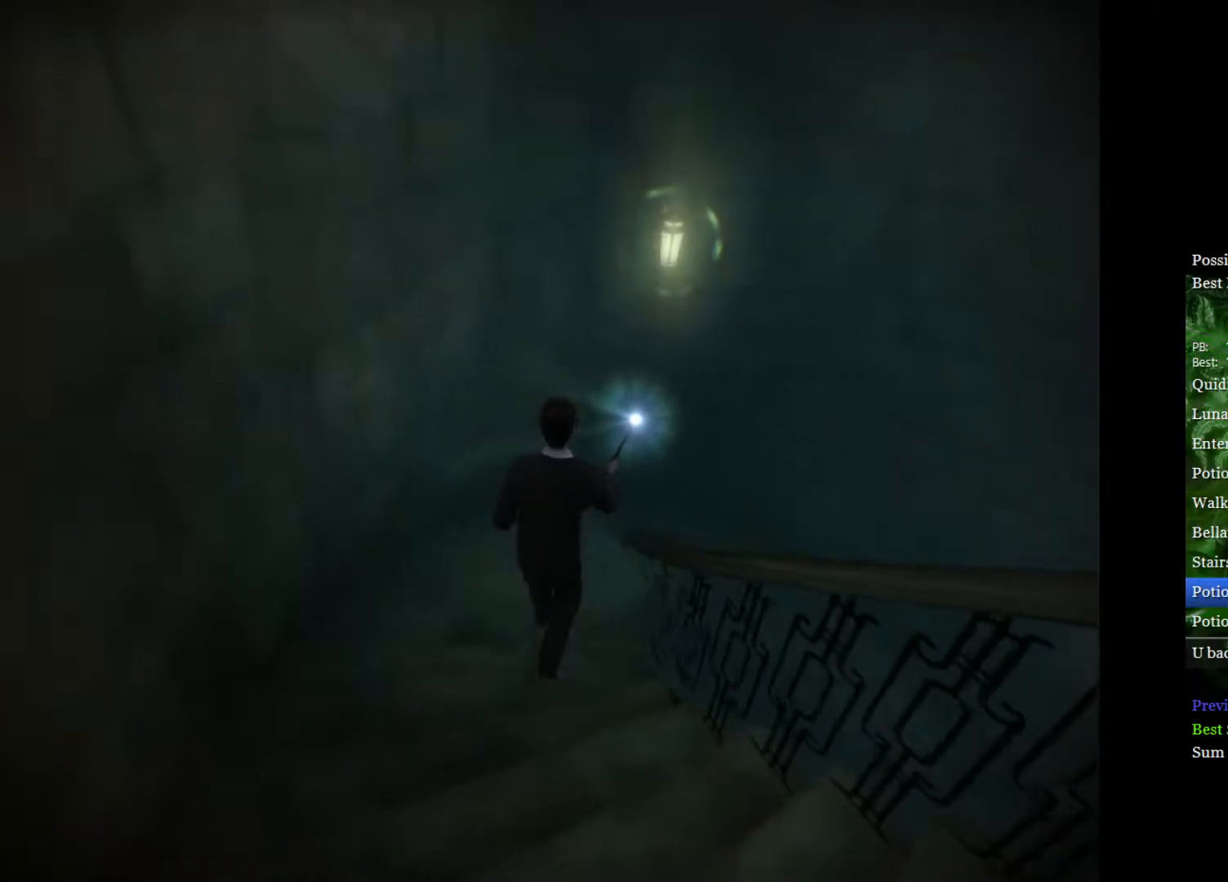
{"buttons": ["L2", "R2"], "left_stick": "up-right", "right_stick": "down-right", "events": []}
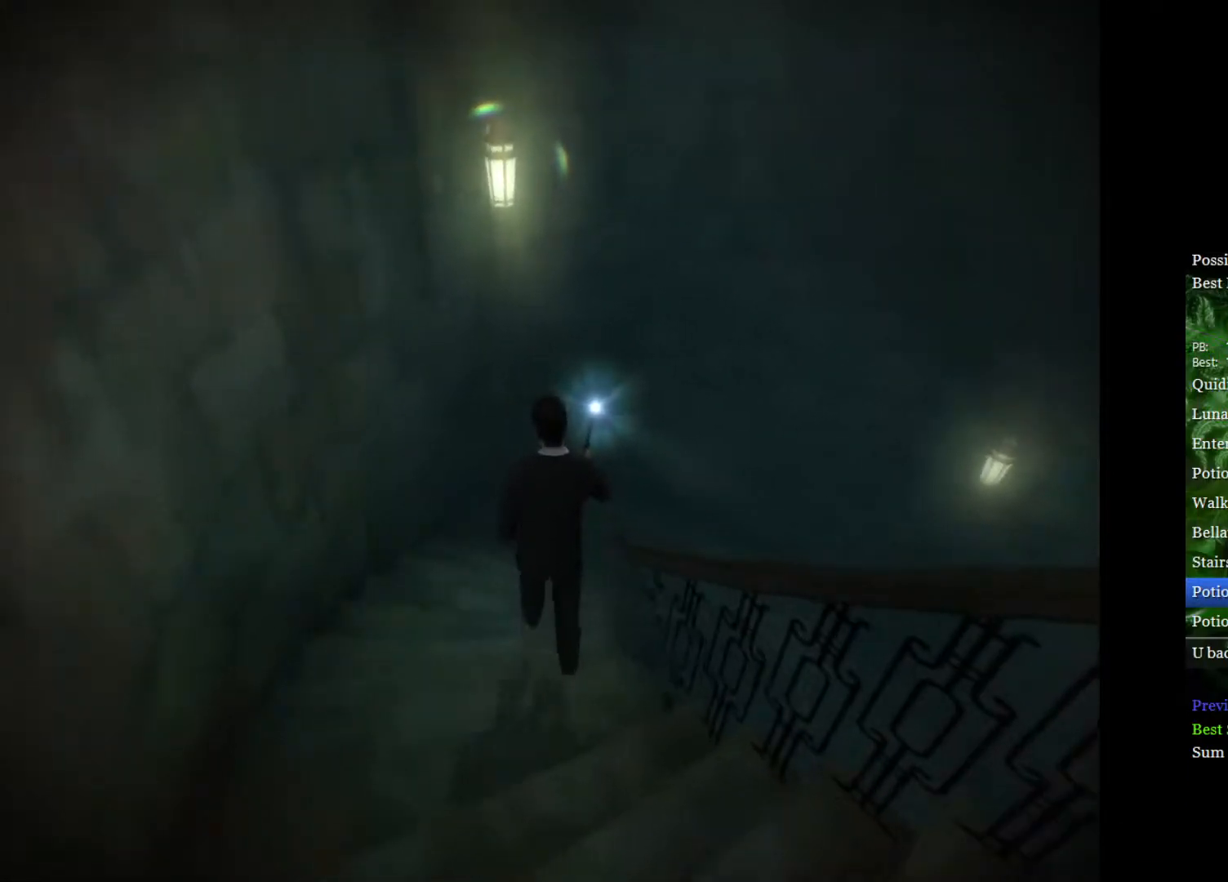
{"buttons": ["L2", "R2"], "left_stick": "up-right", "right_stick": "down-right", "events": []}
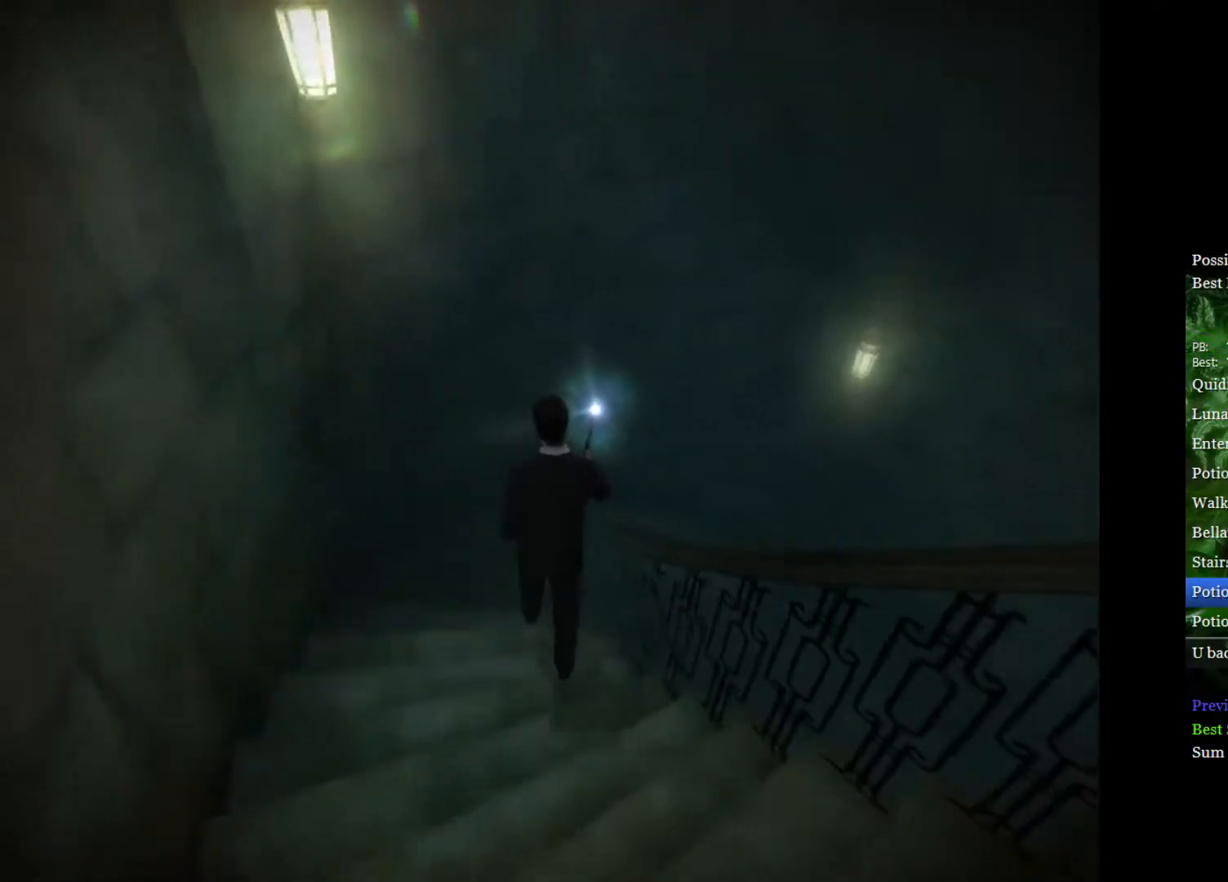
{"buttons": ["L2", "R2"], "left_stick": "up-right", "right_stick": "right", "events": [[33, "right_stick", "right"]]}
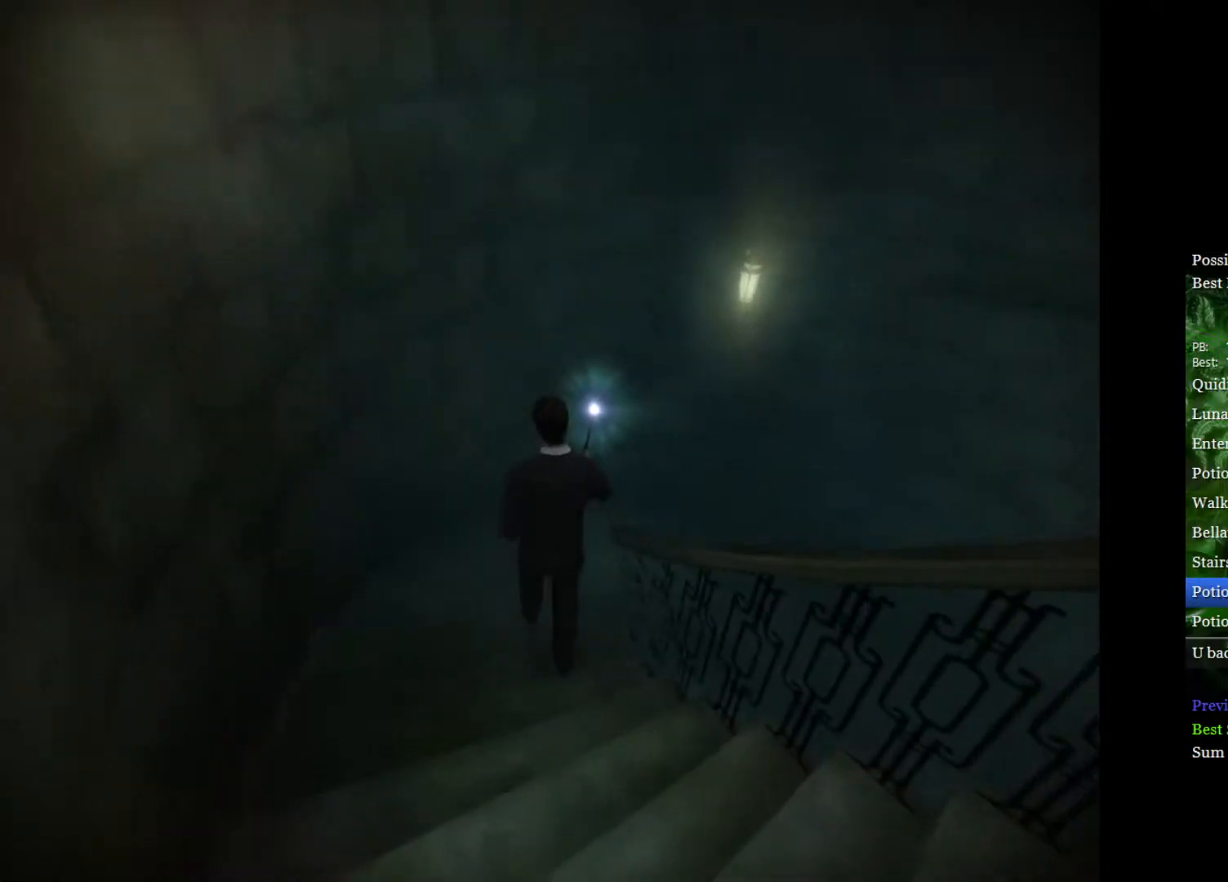
{"buttons": ["L2", "R2"], "left_stick": "up-right", "right_stick": "right", "events": []}
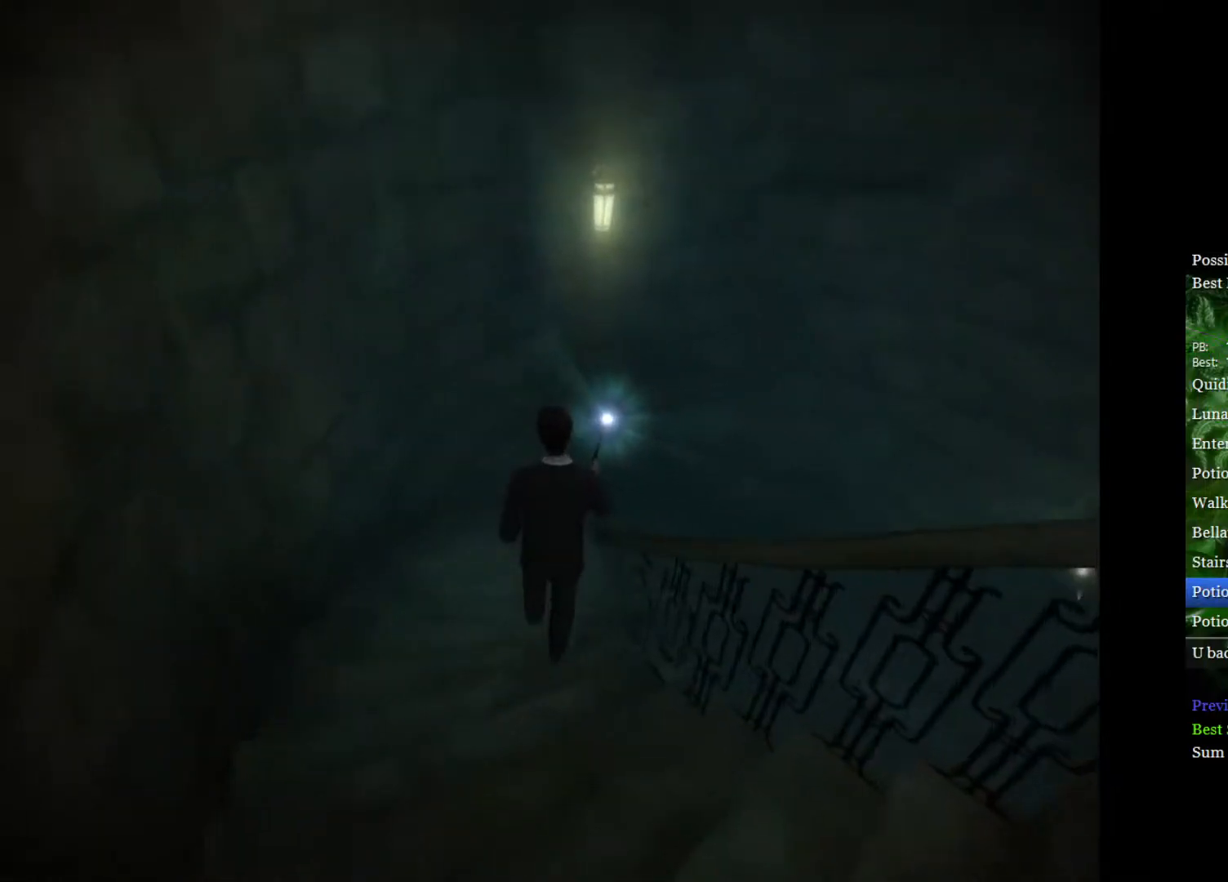
{"buttons": ["L2", "R2"], "left_stick": "up-right", "right_stick": "right", "events": []}
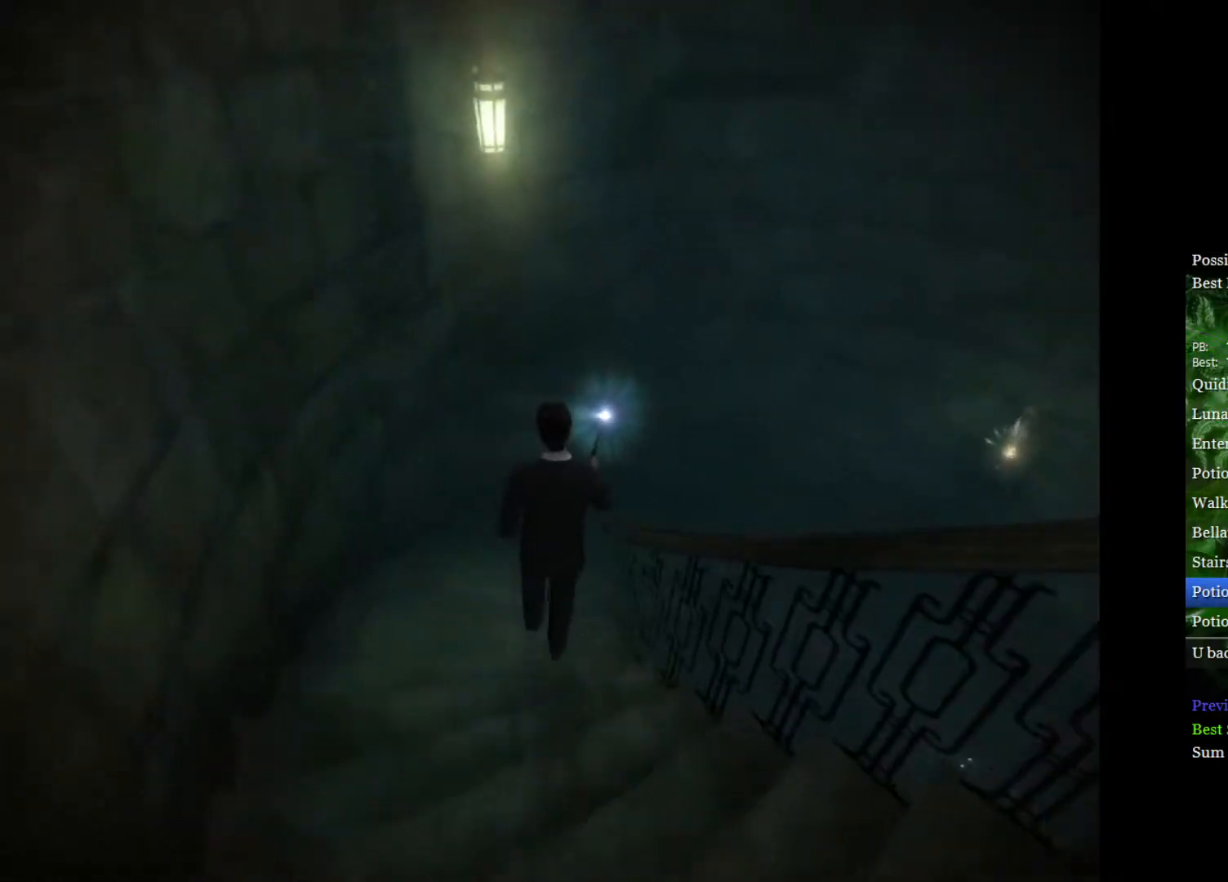
{"buttons": ["L2", "R2"], "left_stick": "up-right", "right_stick": "right", "events": []}
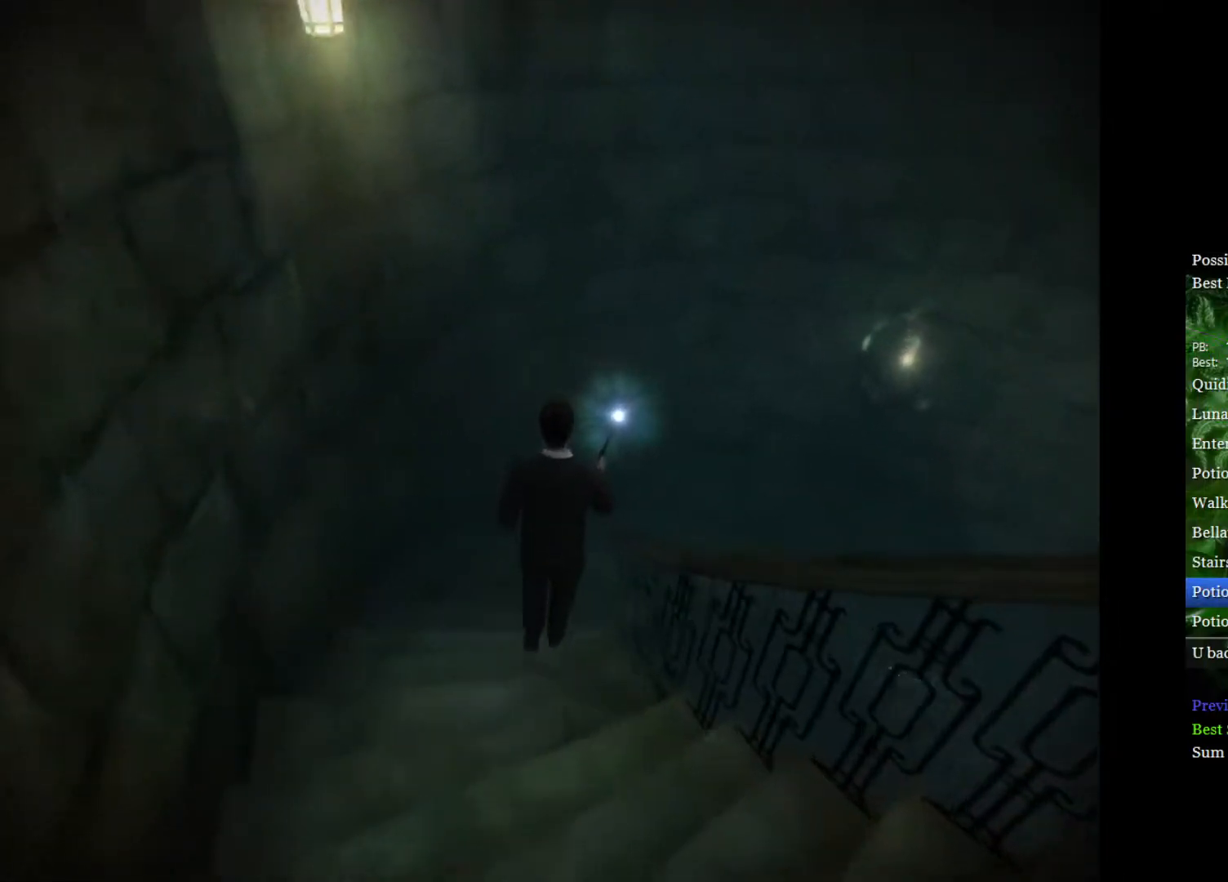
{"buttons": ["L2", "R2"], "left_stick": "up-right", "right_stick": "right", "events": []}
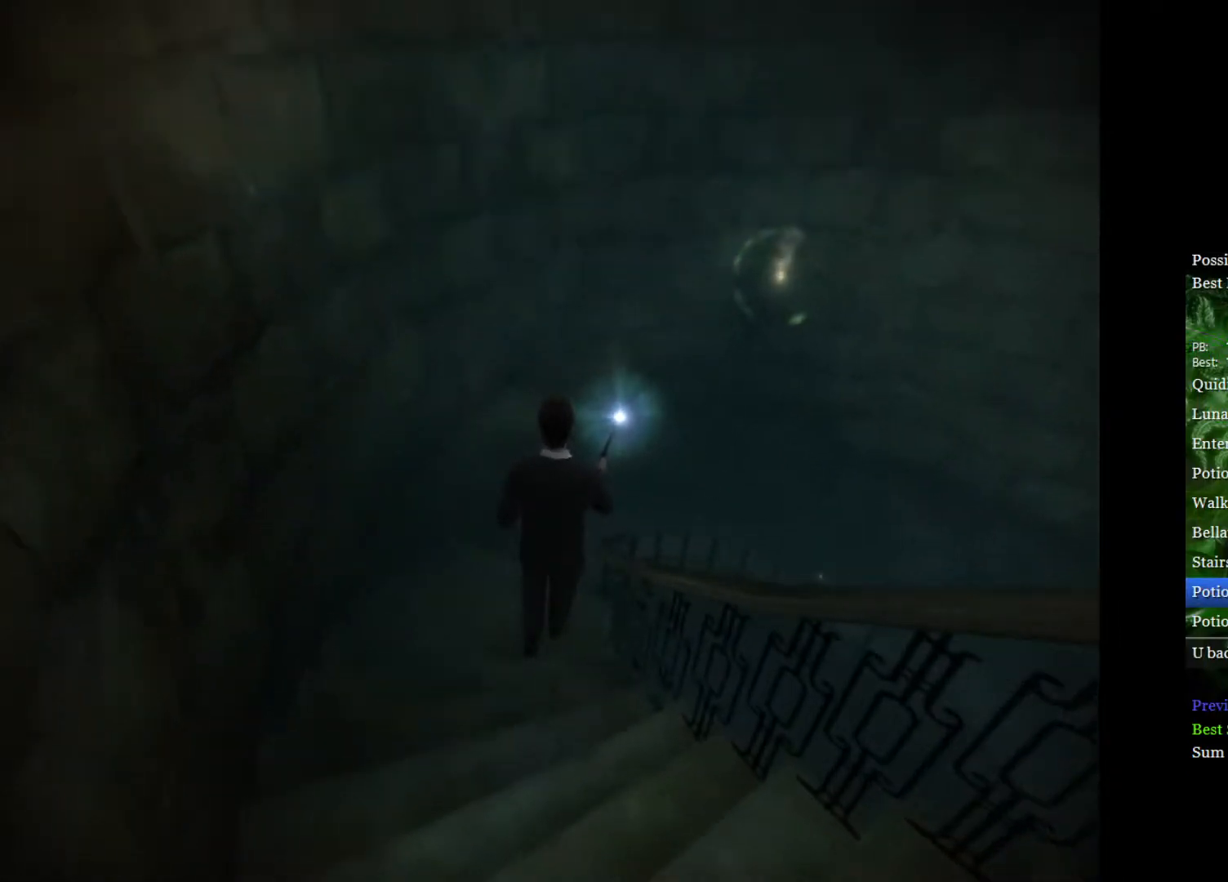
{"buttons": ["L2", "R2"], "left_stick": "up-right", "right_stick": "right", "events": []}
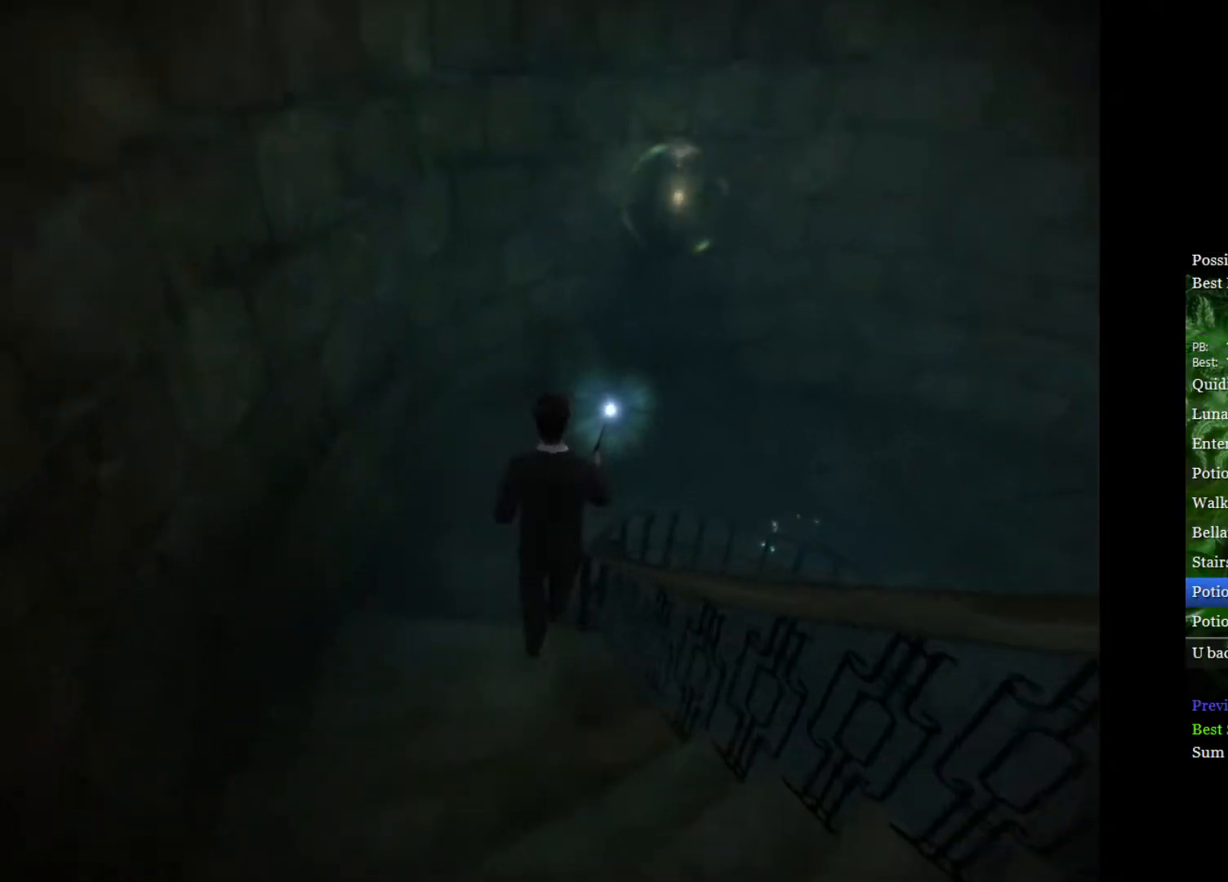
{"buttons": ["L2", "R2"], "left_stick": "up-right", "right_stick": "right", "events": []}
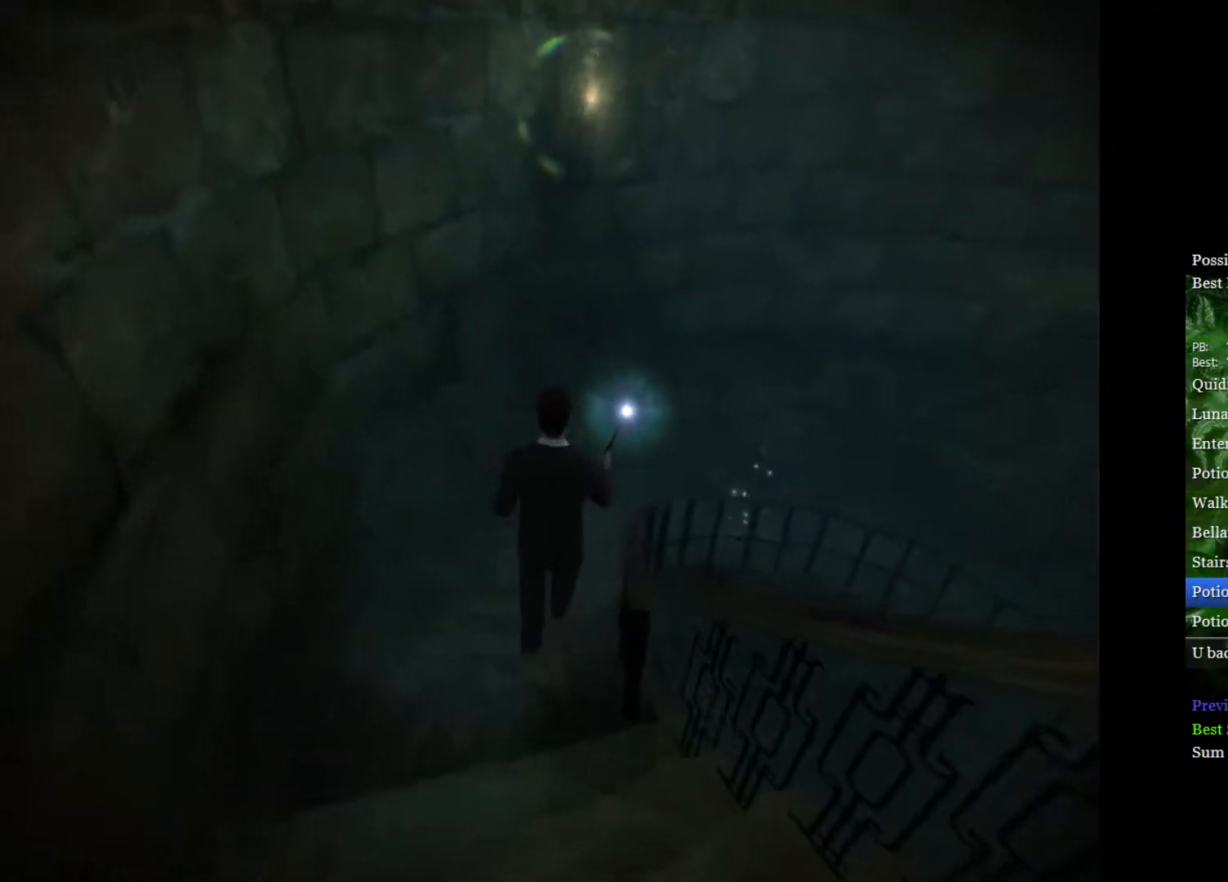
{"buttons": ["L2", "R2"], "left_stick": "up-right", "right_stick": "right", "events": []}
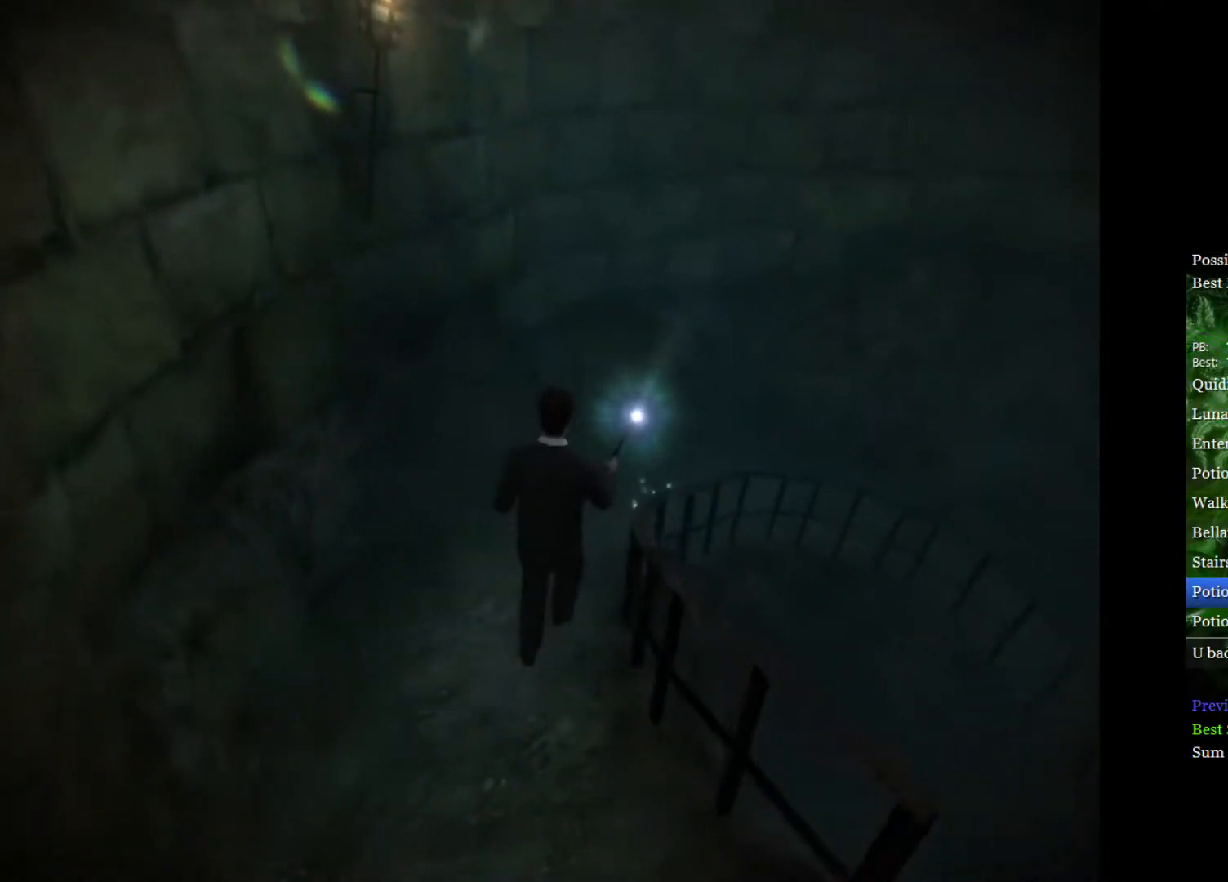
{"buttons": ["L2", "R2"], "left_stick": "up-right", "right_stick": "right", "events": []}
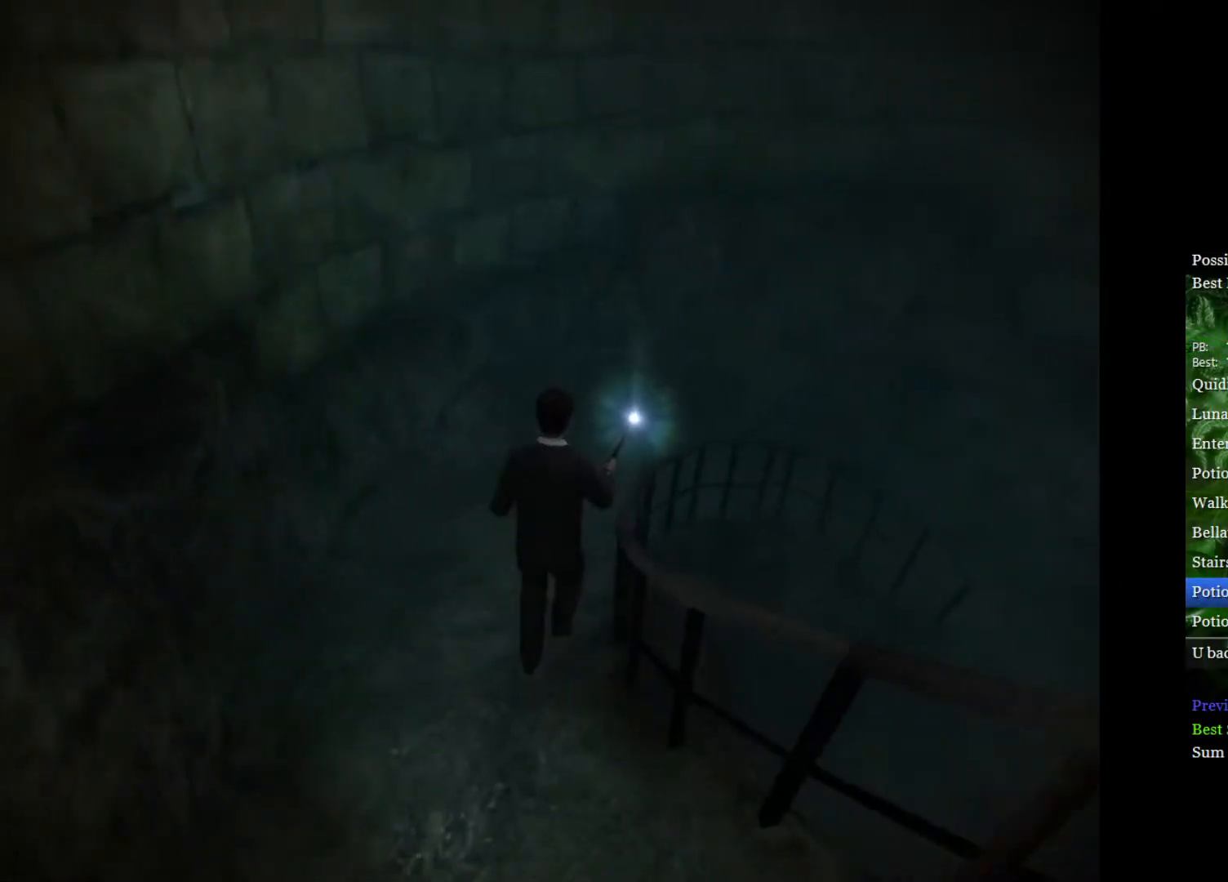
{"buttons": ["L2", "R2"], "left_stick": "up-right", "right_stick": "right", "events": []}
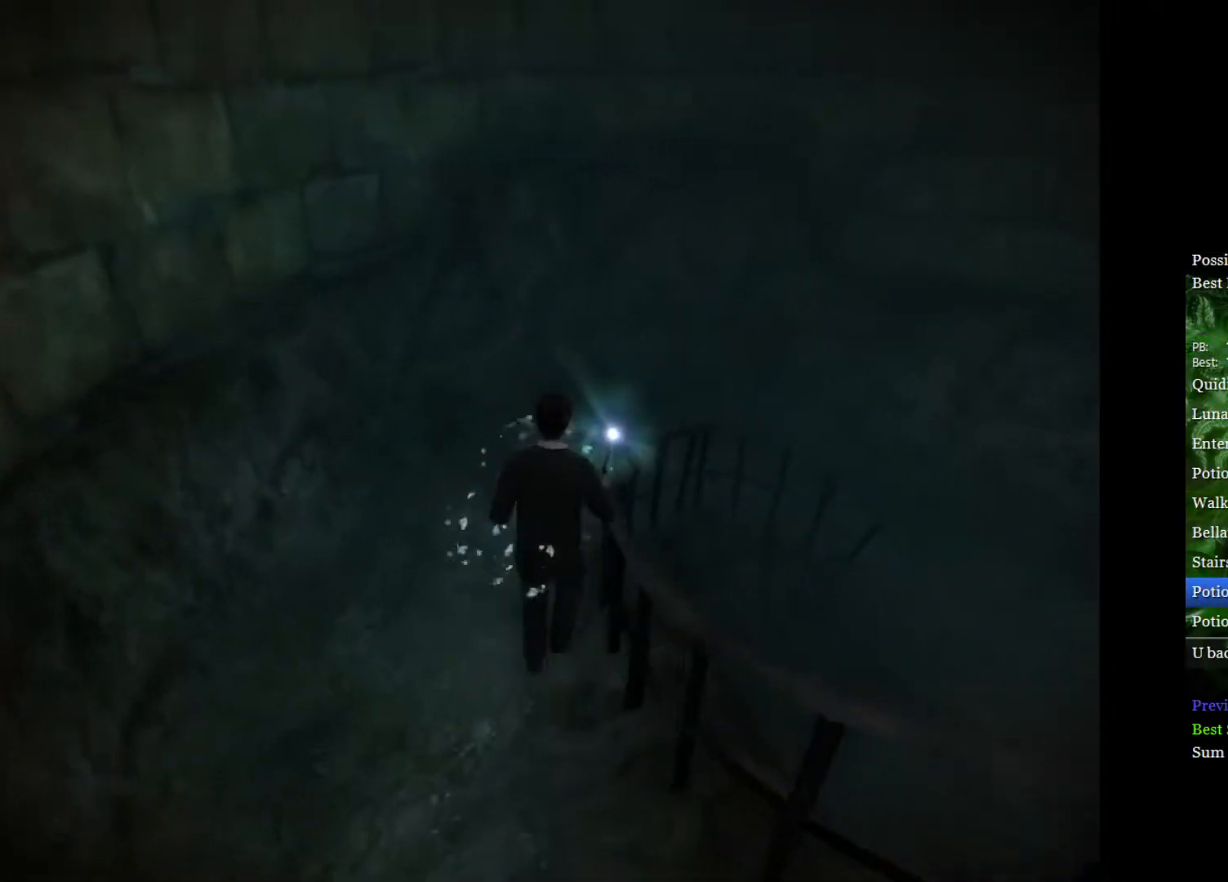
{"buttons": ["L2", "R2"], "left_stick": "up-right", "right_stick": "right", "events": []}
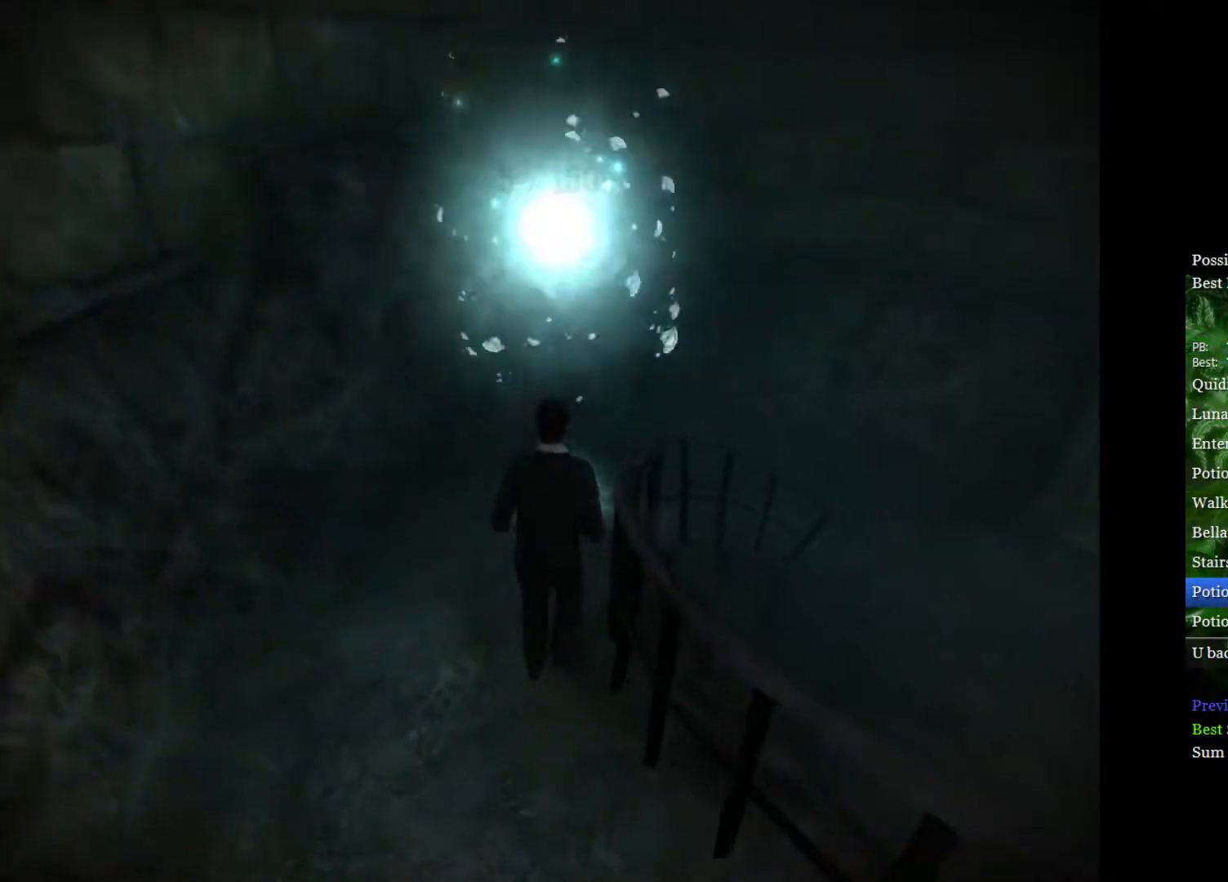
{"buttons": ["L2", "R2"], "left_stick": "up-right", "right_stick": "right", "events": []}
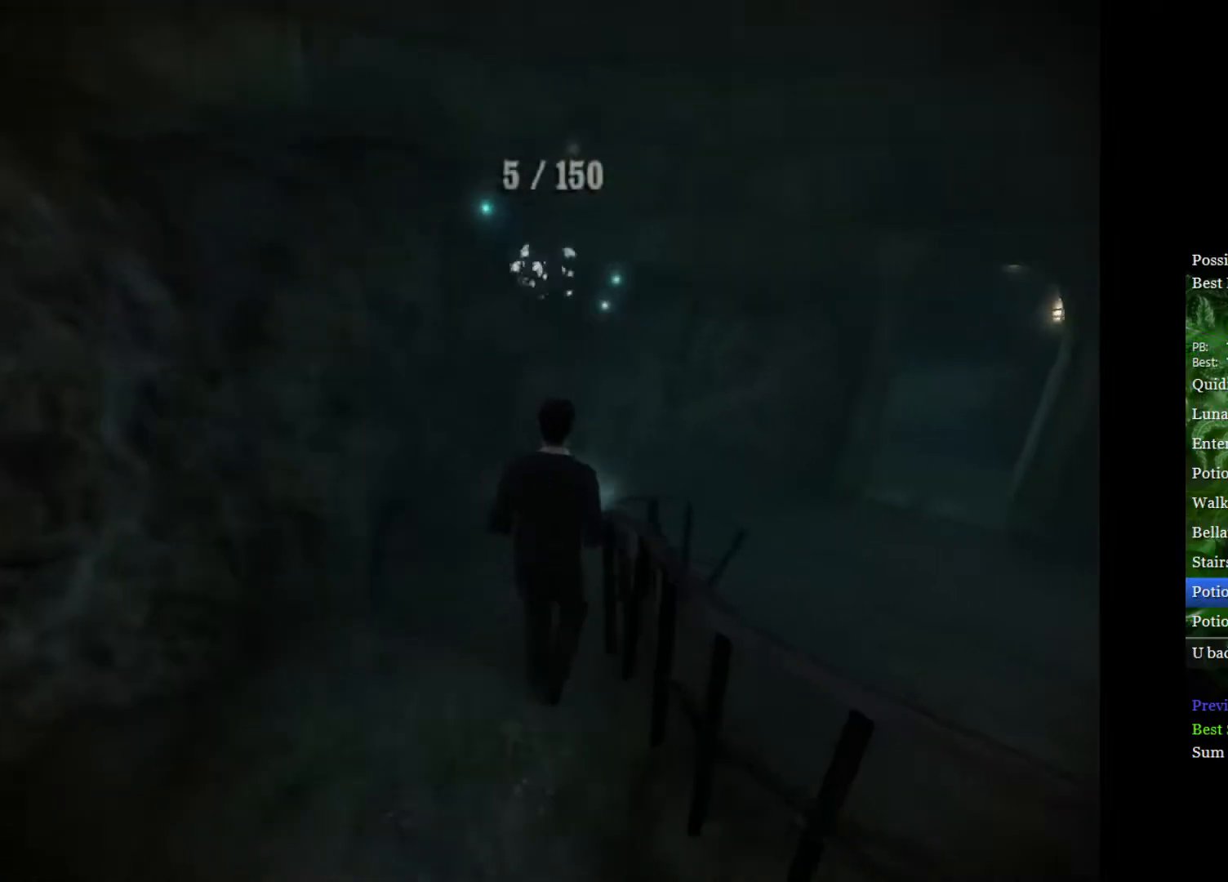
{"buttons": ["L2"], "left_stick": "up-right", "right_stick": "center", "events": [[17, "R2", "up"], [17, "right_stick", "center"]]}
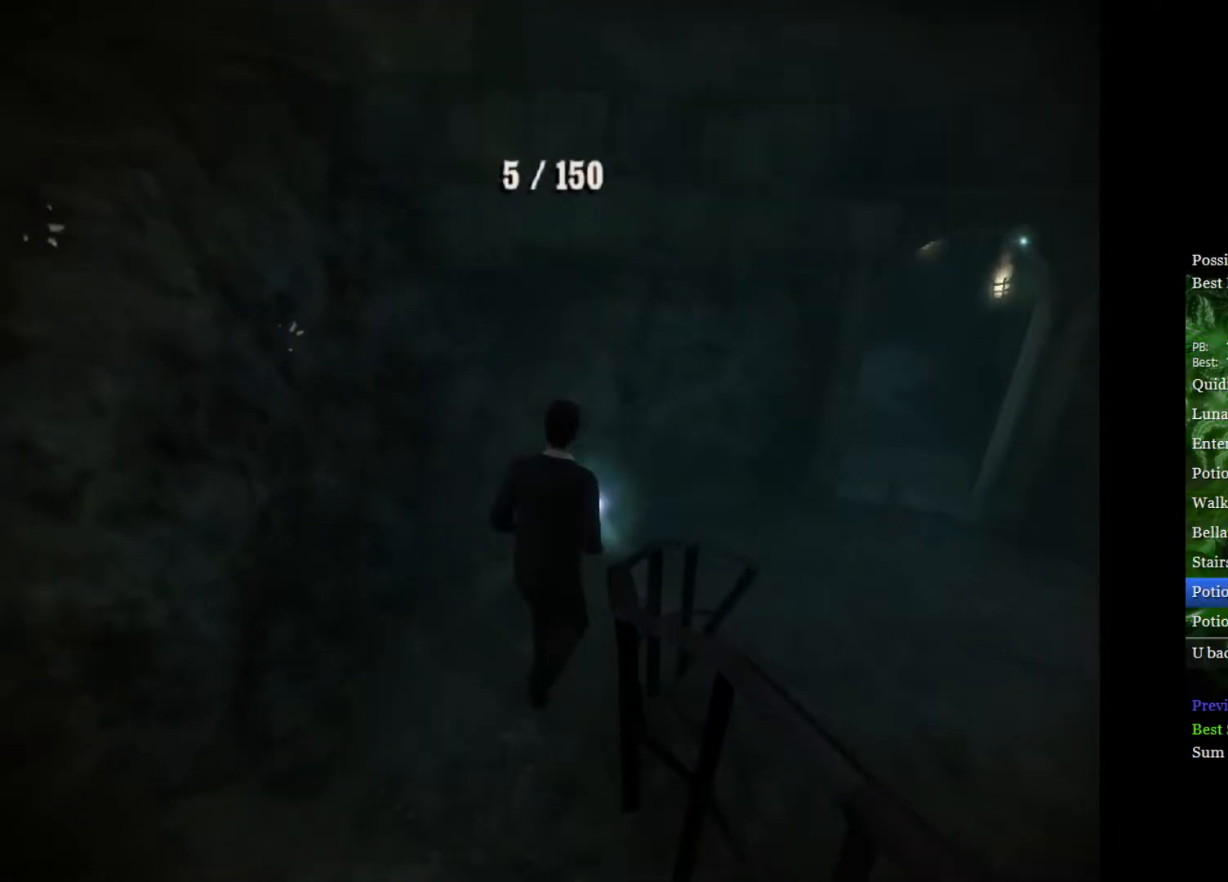
{"buttons": ["L2"], "left_stick": "up-right", "right_stick": "center", "events": [[350, "A", "down"], [450, "A", "up"]]}
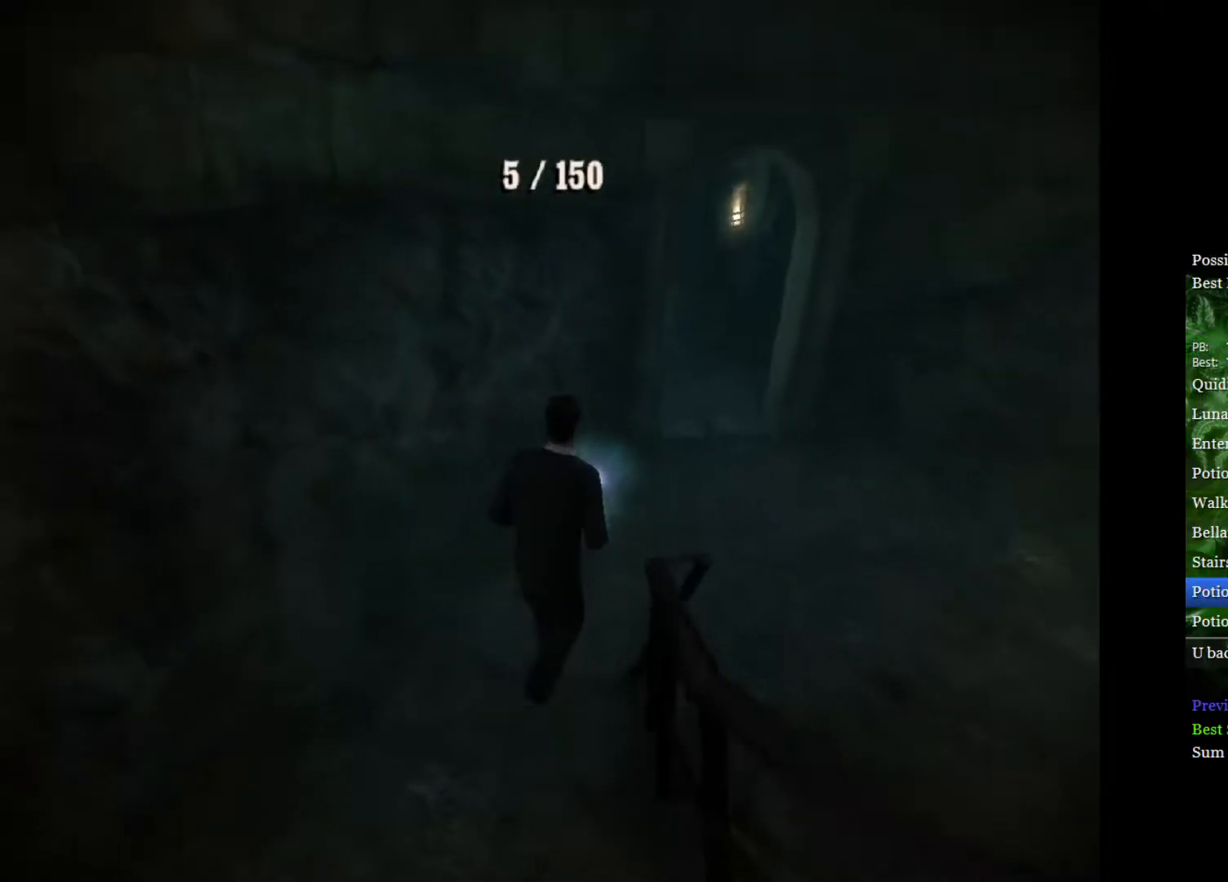
{"buttons": ["L2"], "left_stick": "up", "right_stick": "center", "events": [[17, "A", "down"], [100, "A", "up"], [167, "A", "down"], [217, "left_stick", "up"], [250, "A", "up"]]}
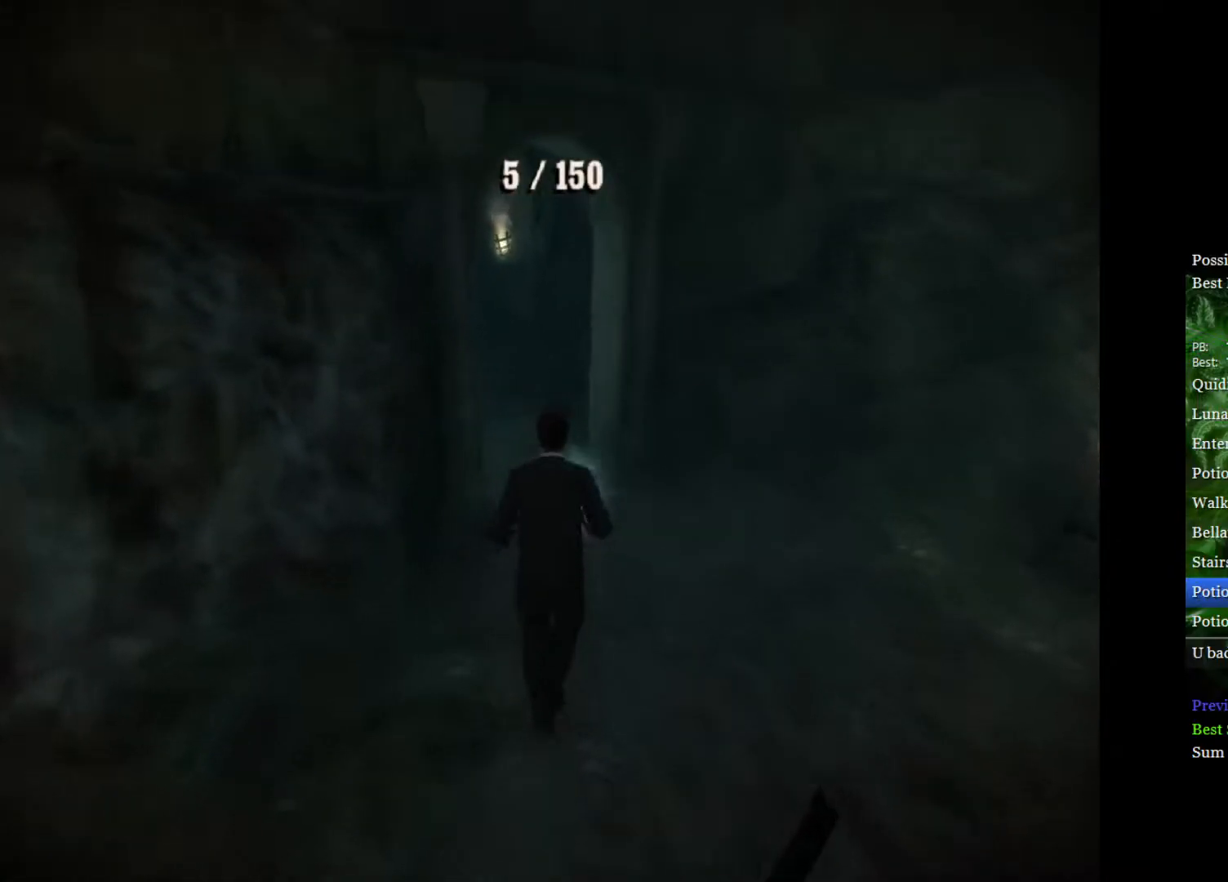
{"buttons": ["L2"], "left_stick": "up", "right_stick": "center", "events": []}
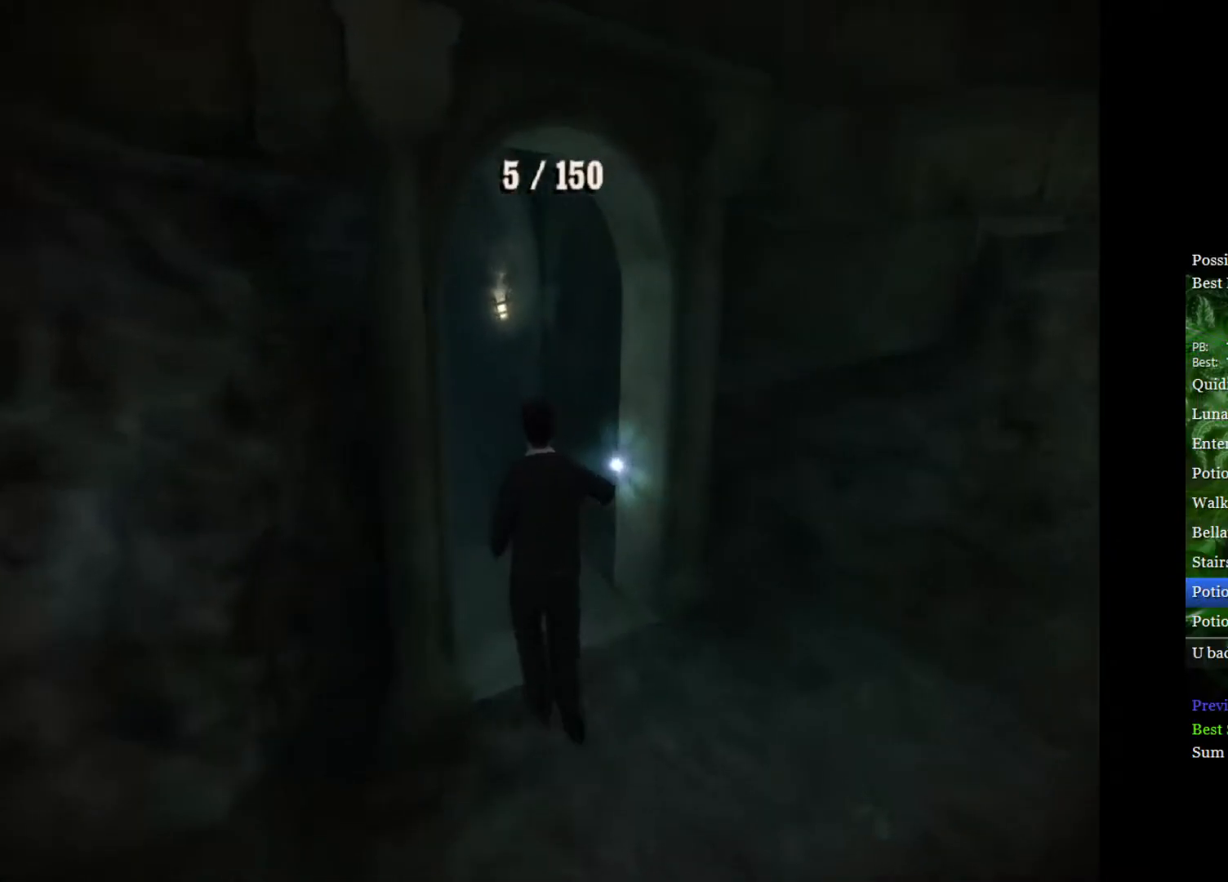
{"buttons": ["L2"], "left_stick": "up", "right_stick": "center", "events": []}
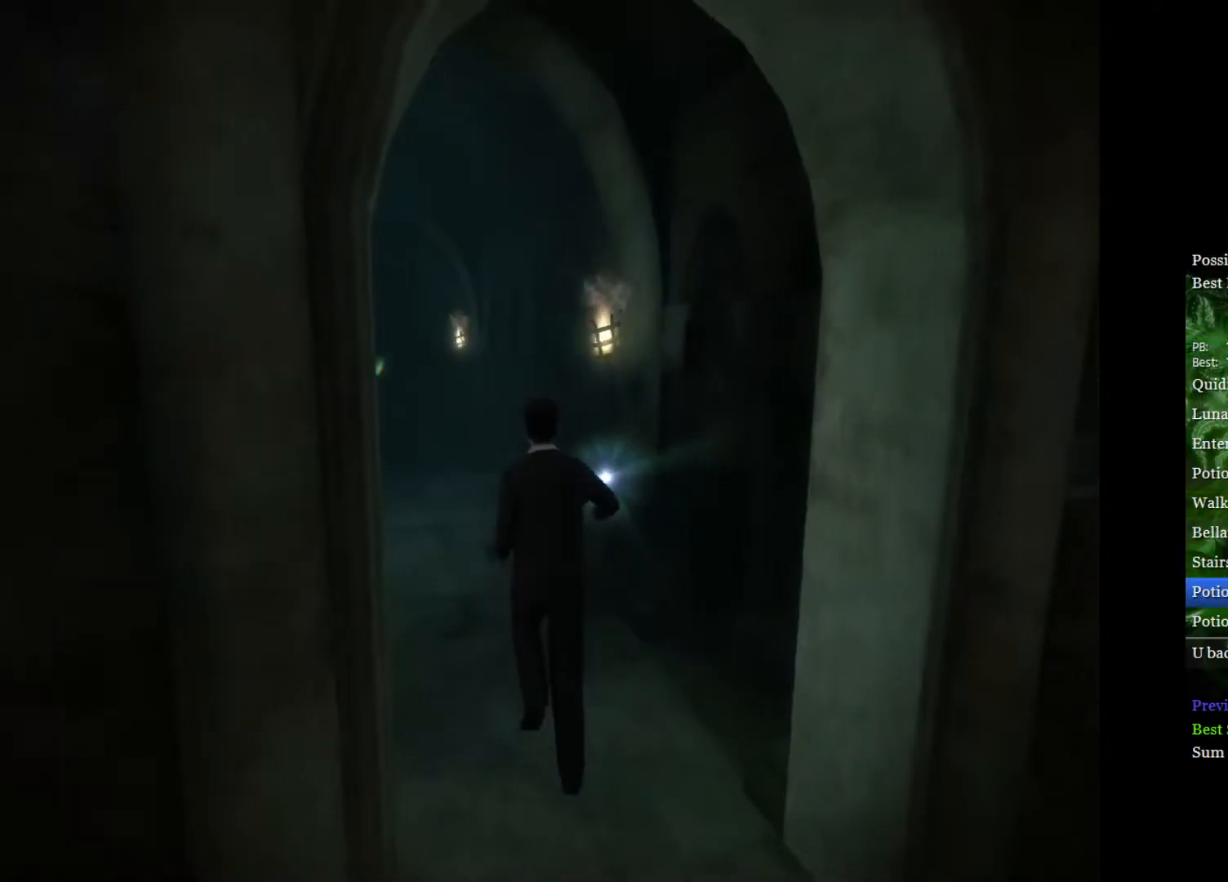
{"buttons": ["L2"], "left_stick": "up", "right_stick": "center", "events": []}